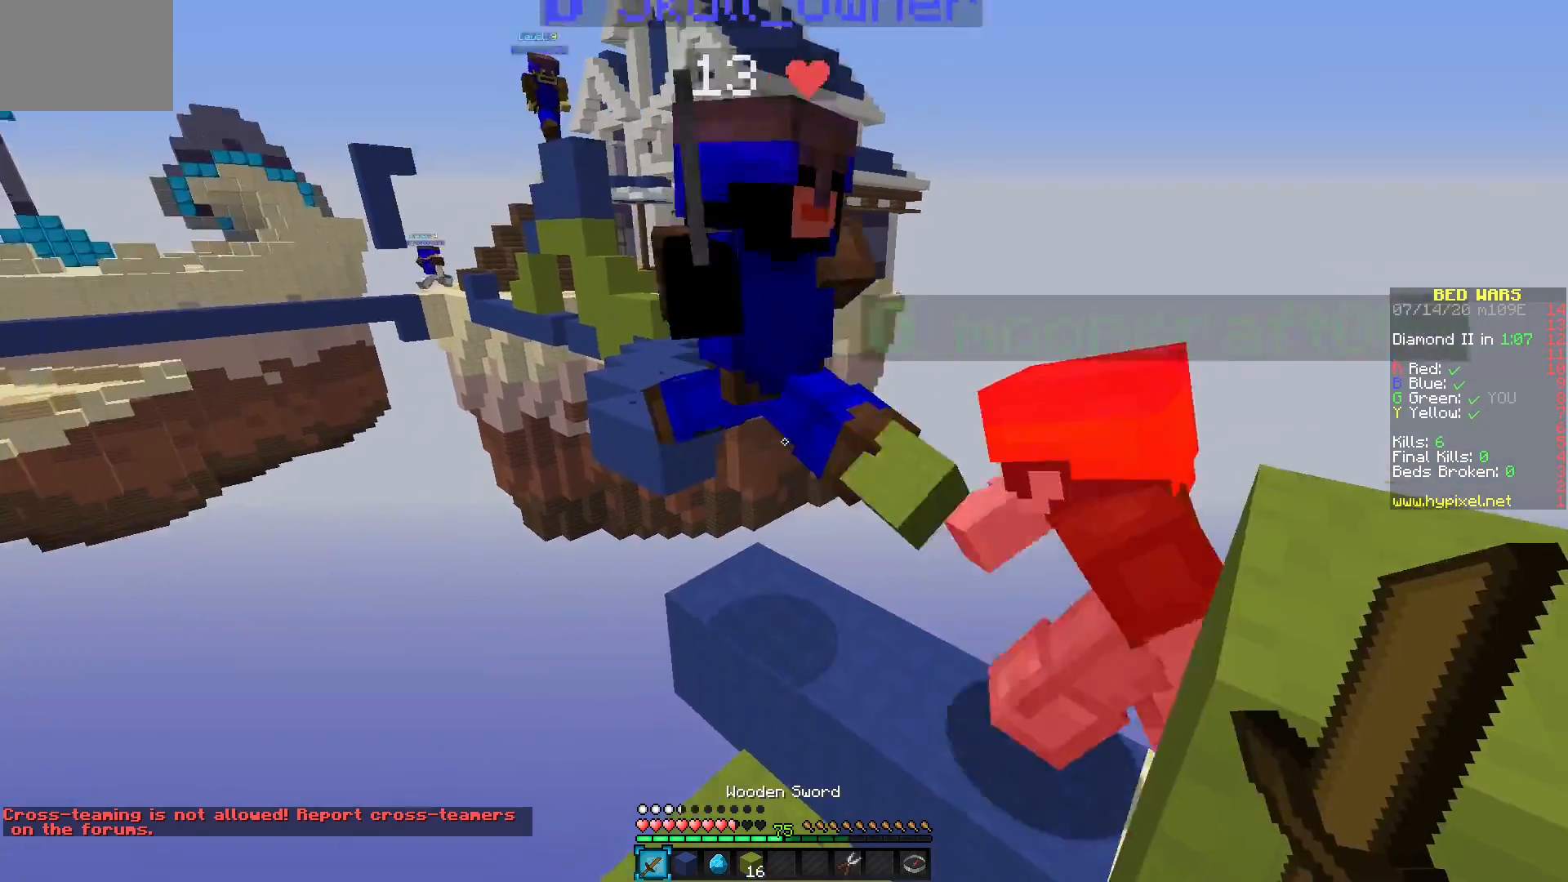
Gameplay with keyboard and mouse; each line is a JSON object with the keys and mouse buttons held at the frame after it. "events" lists presses ("down") and releases ("up") of "mouse_left" and "mouse_right" between this image and that frame as [ms after this image, input, new state], when the widget could be followed in between. "mouse_left", "mouse_right" = the "left", "right" buttons of the "mouse" list. No other keys are recorded. Fast repeated clicks can show as one long hold. Mouse movement is not recorded.
{"keys": [], "mouse": ["left"], "events": [[33, "mouse_left", "down"], [100, "mouse_left", "up"], [183, "mouse_left", "down"]]}
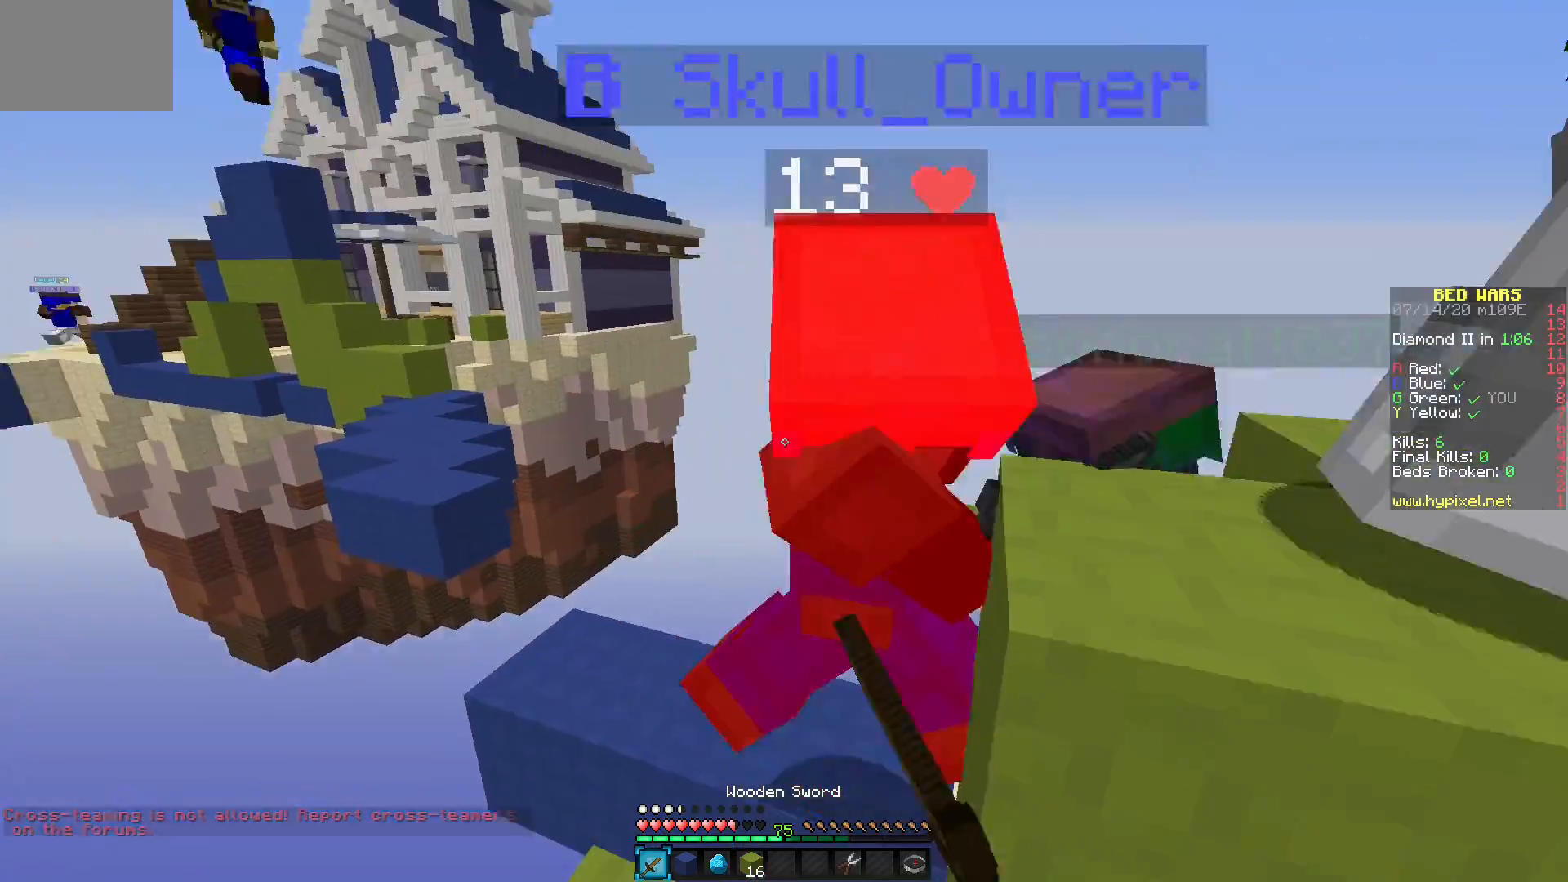
{"keys": [], "mouse": ["left"], "events": []}
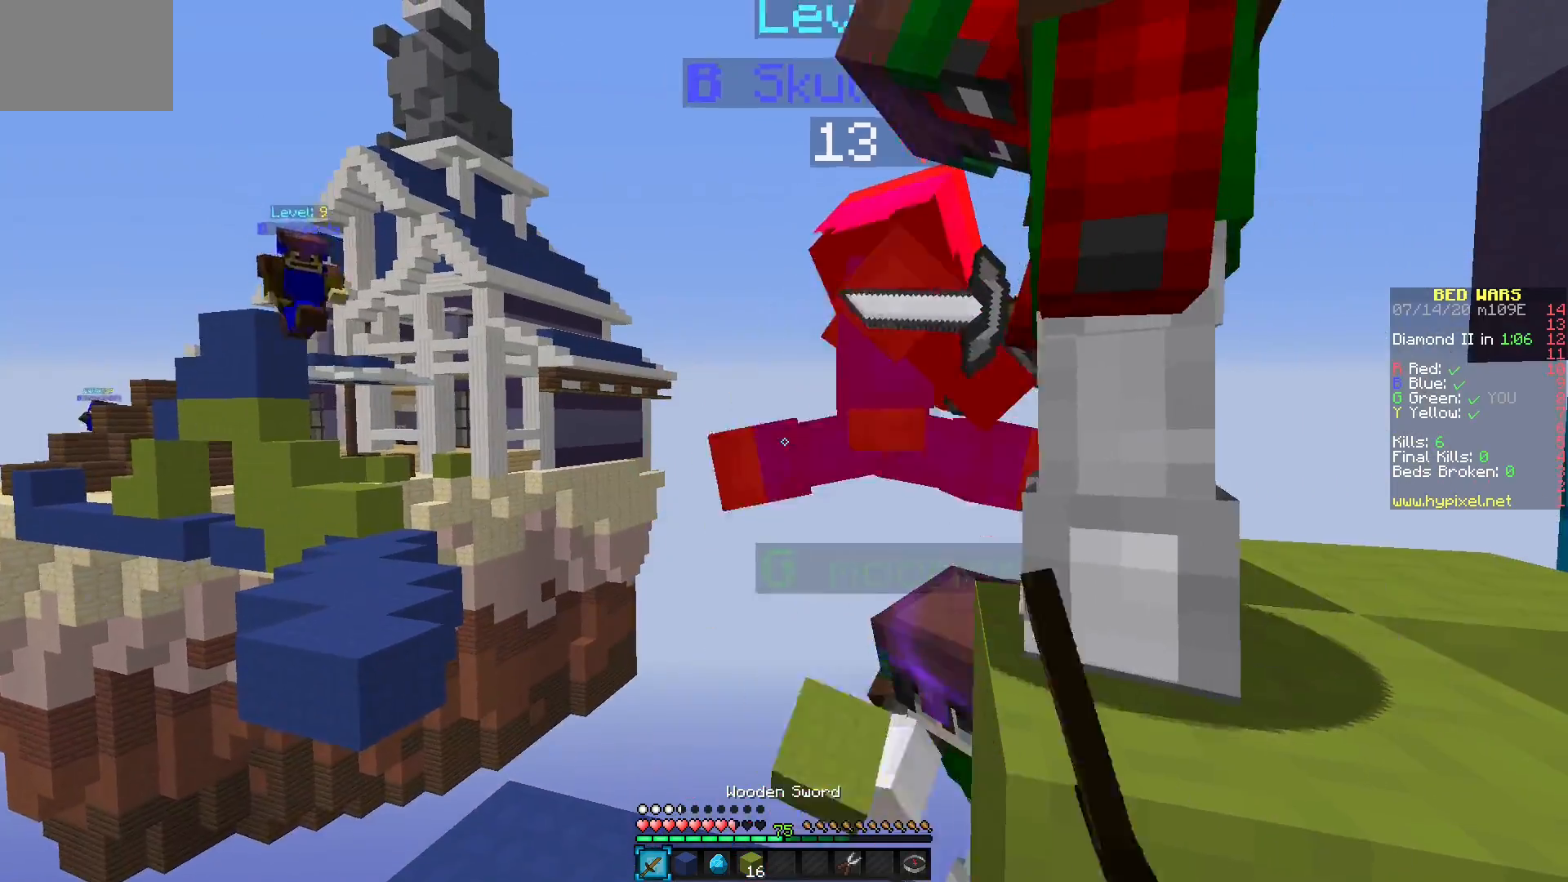
{"keys": [], "mouse": [], "events": [[33, "mouse_left", "up"], [50, "mouse_right", "down"], [117, "mouse_right", "up"], [133, "mouse_left", "down"], [200, "mouse_left", "up"]]}
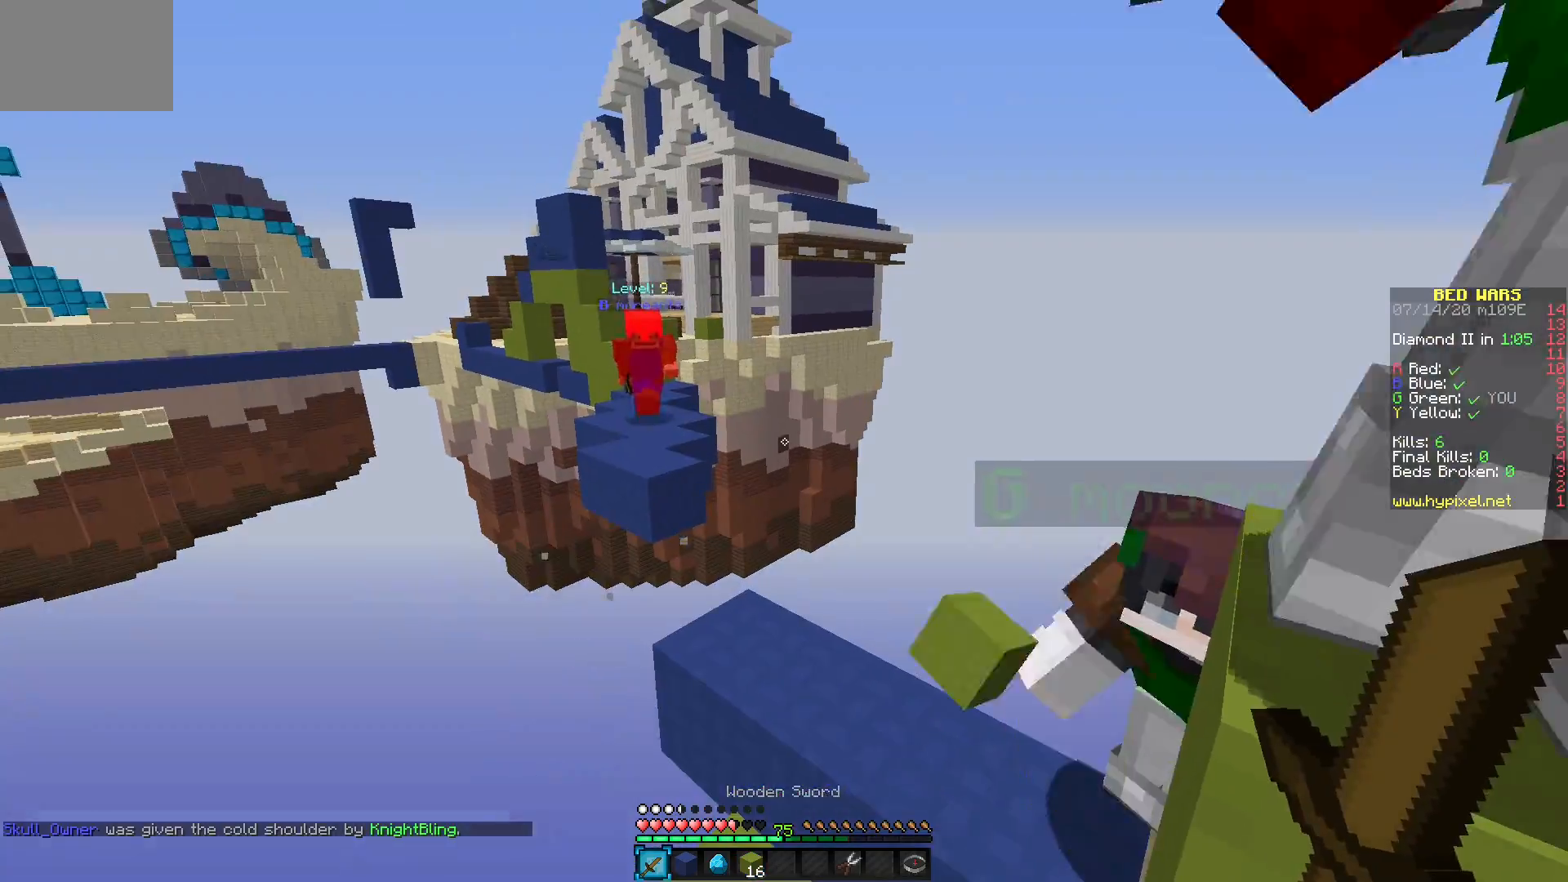
{"keys": [], "mouse": [], "events": []}
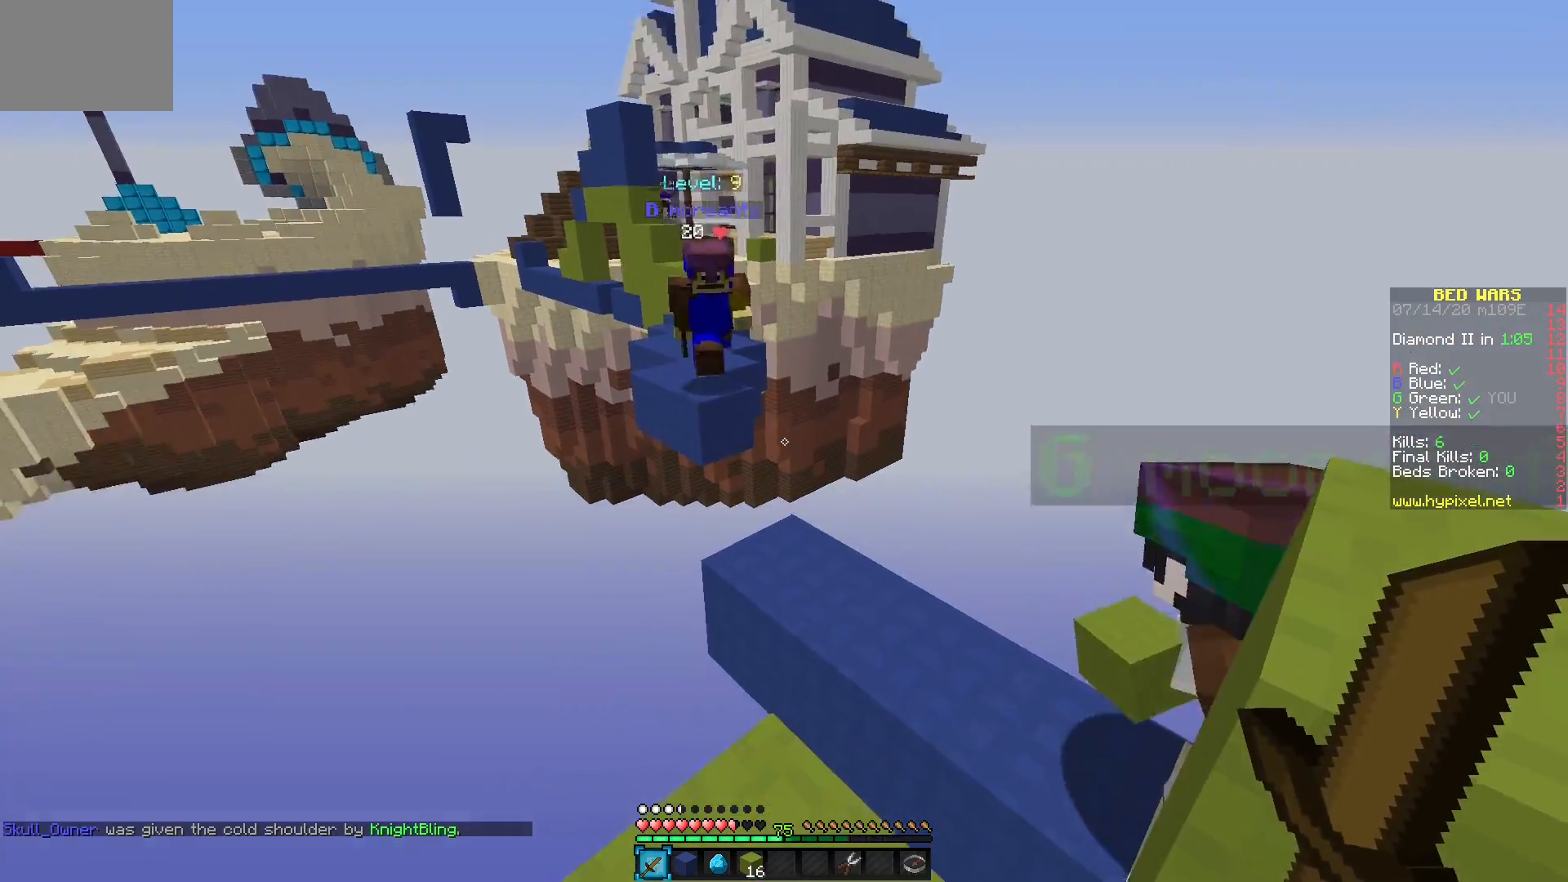
{"keys": [], "mouse": [], "events": []}
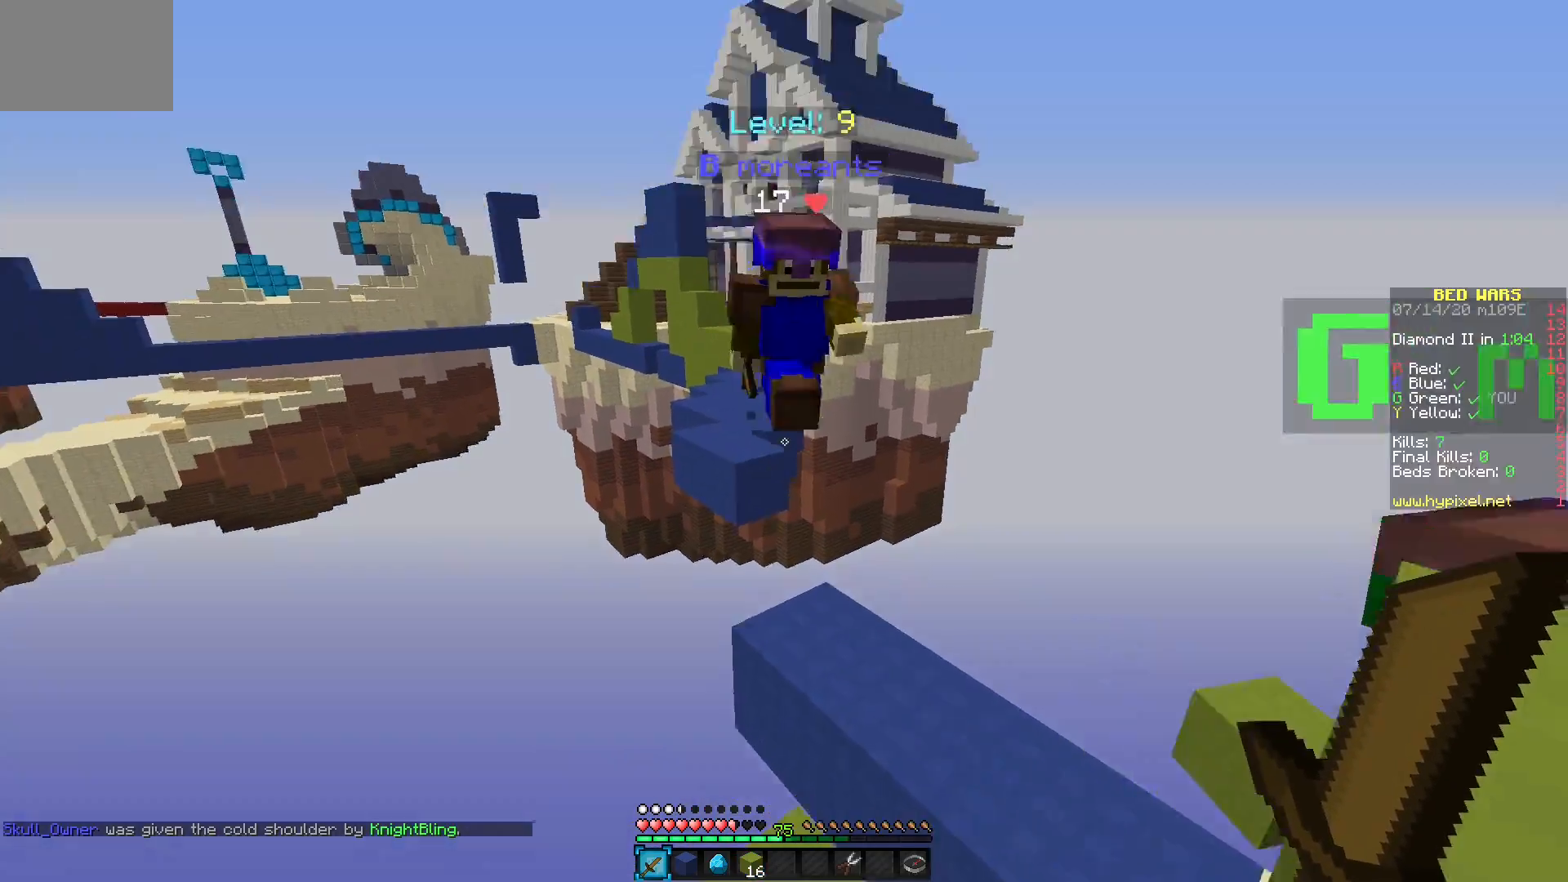
{"keys": [], "mouse": ["left"], "events": [[17, "mouse_left", "down"]]}
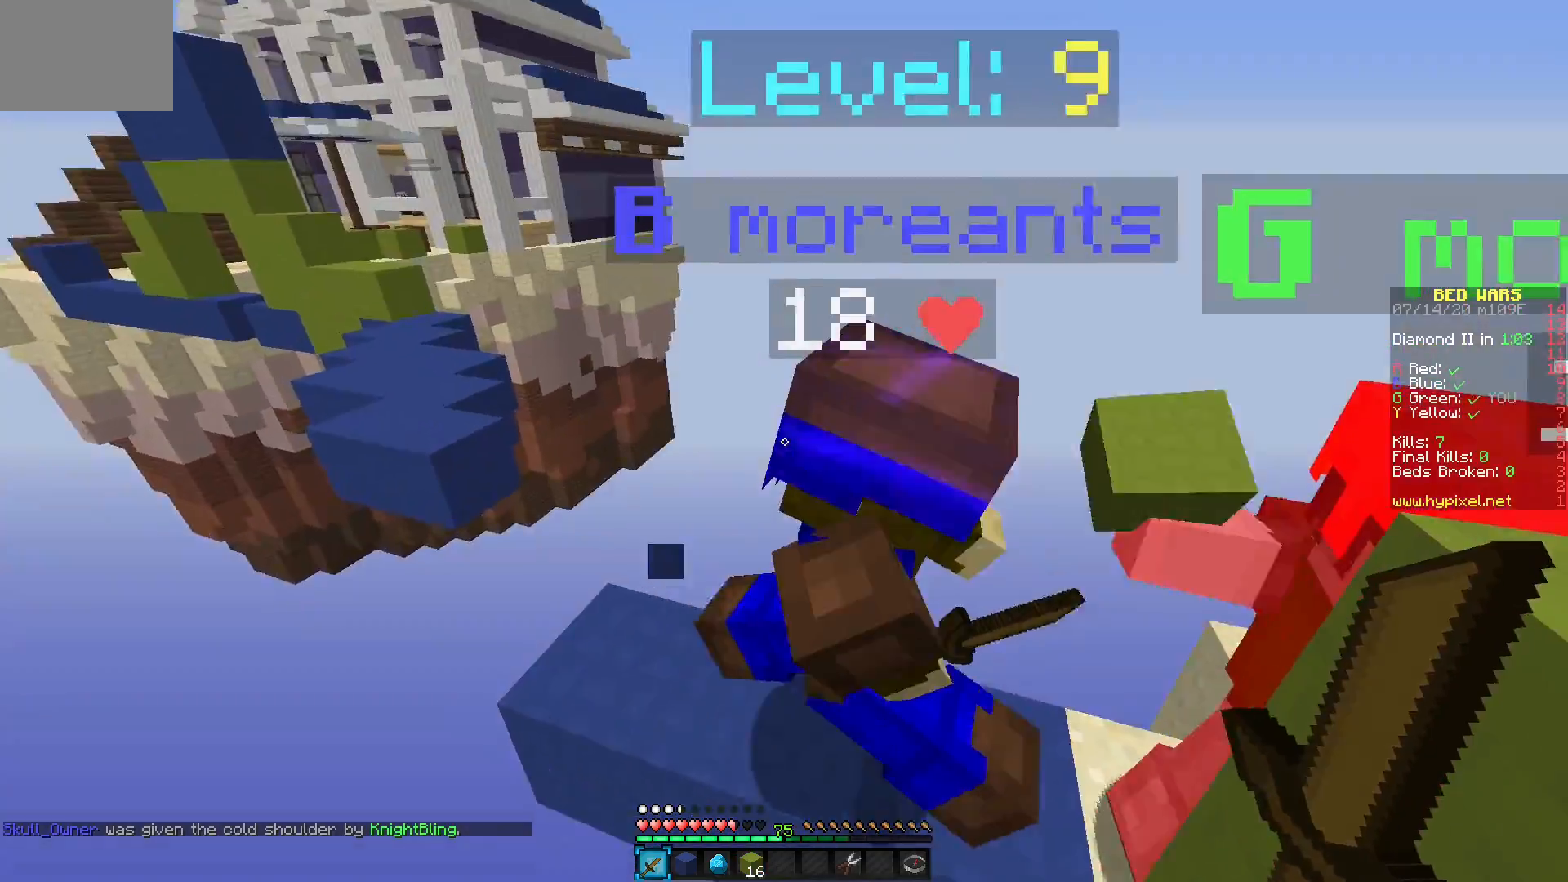
{"keys": [], "mouse": ["left"], "events": []}
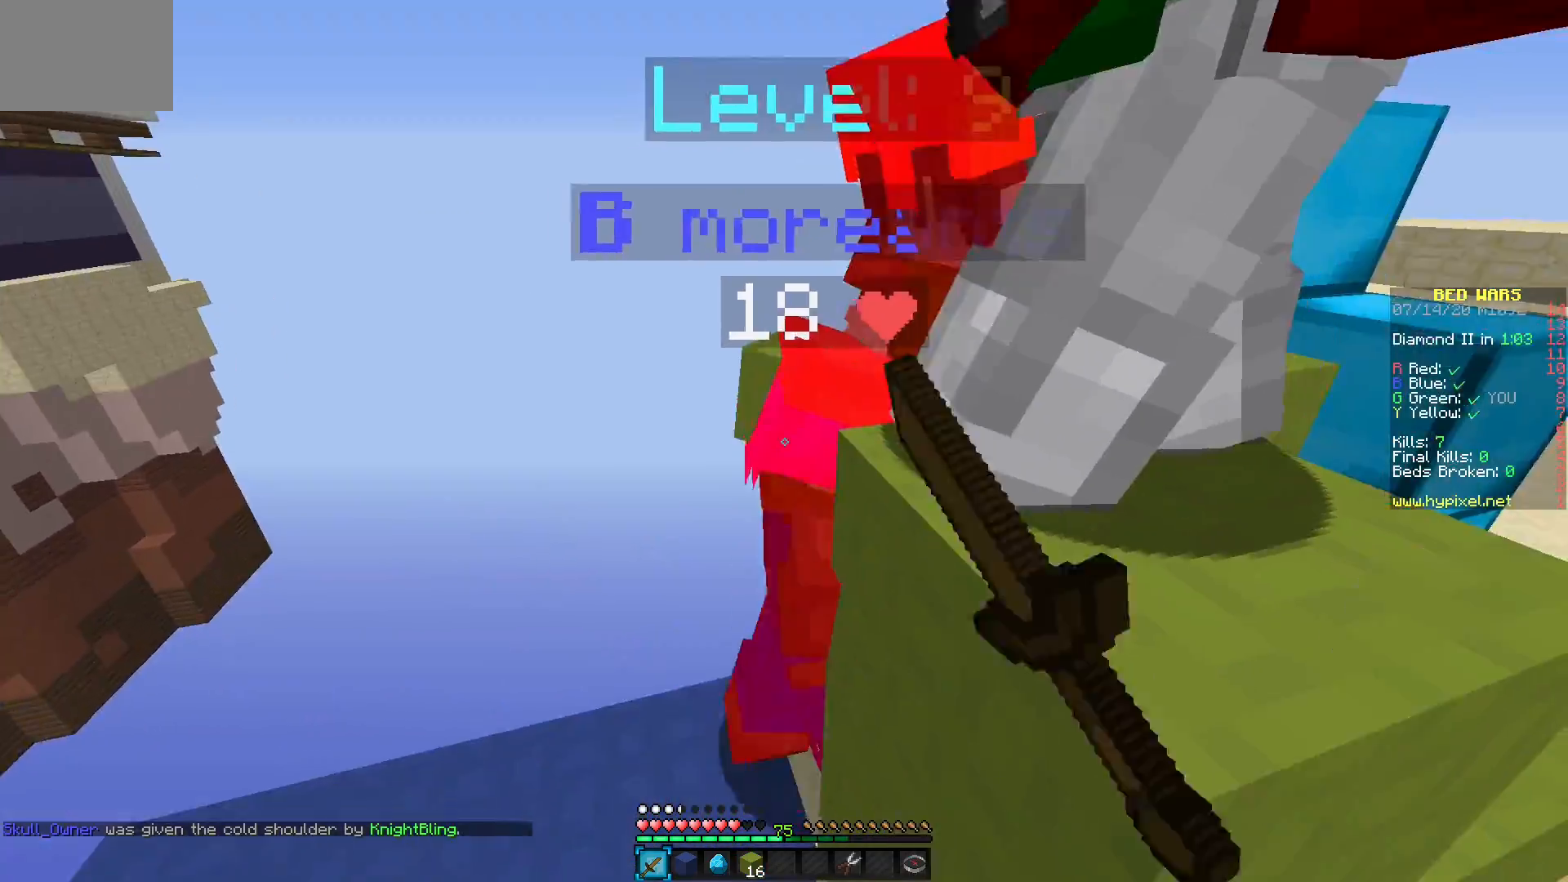
{"keys": [], "mouse": ["left"], "events": []}
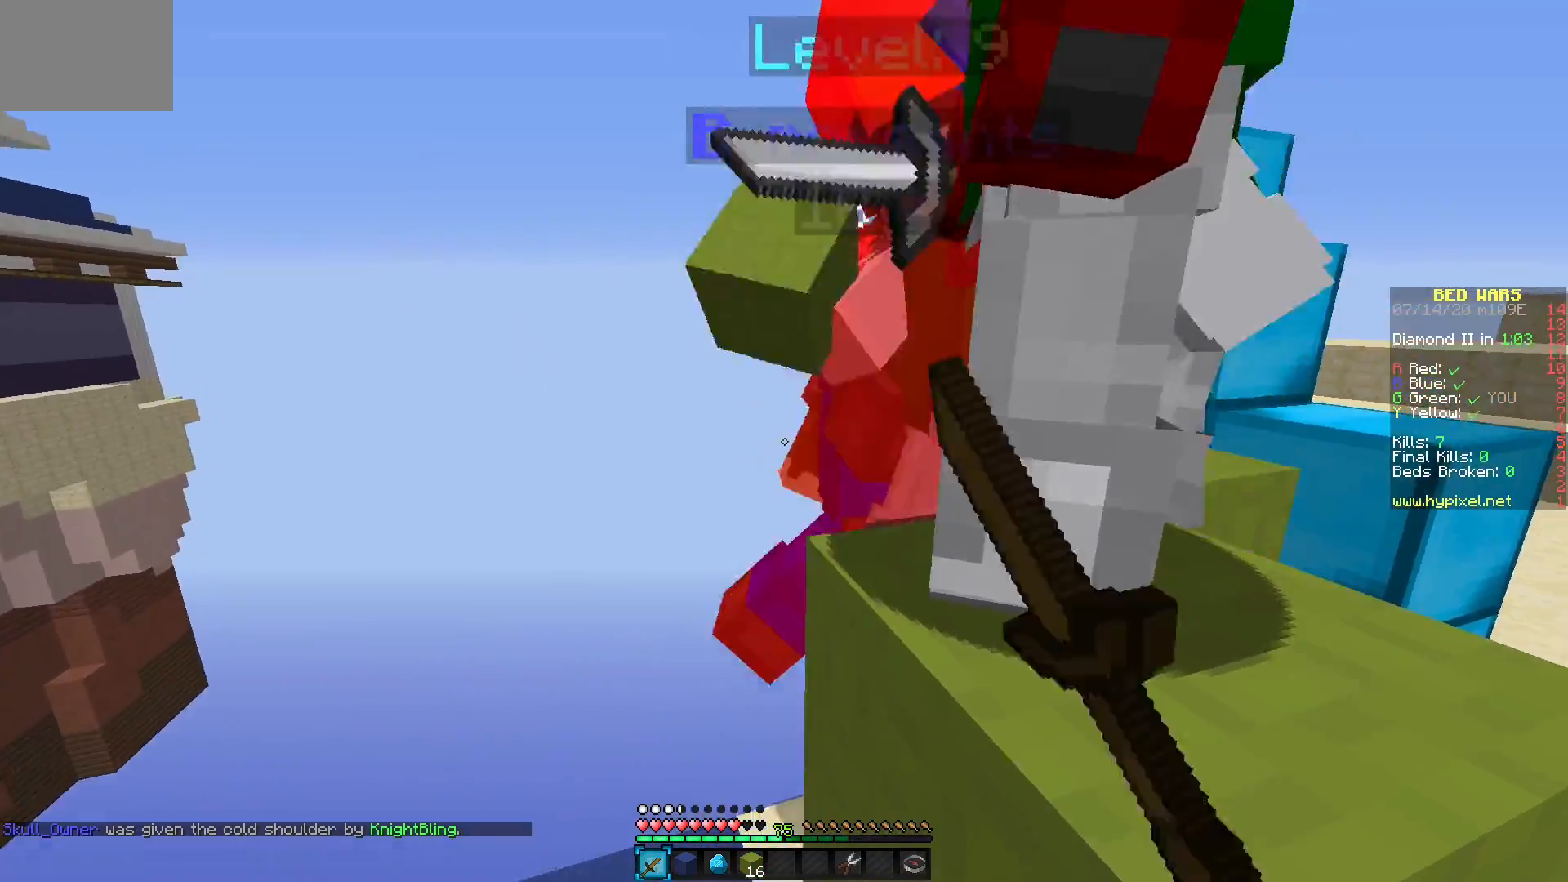
{"keys": [], "mouse": ["left"], "events": []}
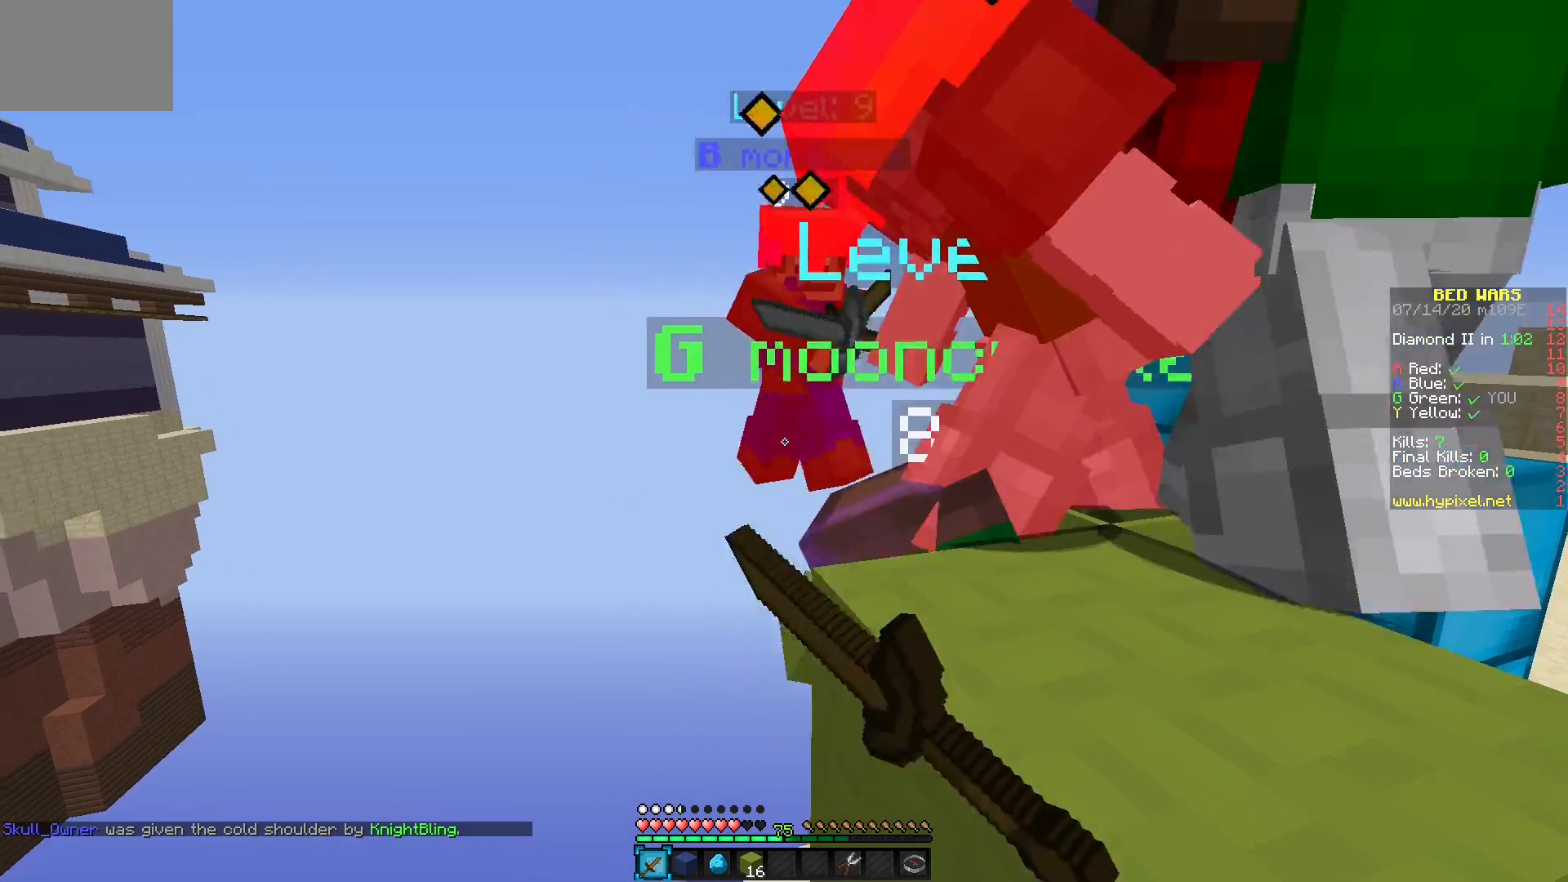
{"keys": [], "mouse": [], "events": [[67, "mouse_left", "up"]]}
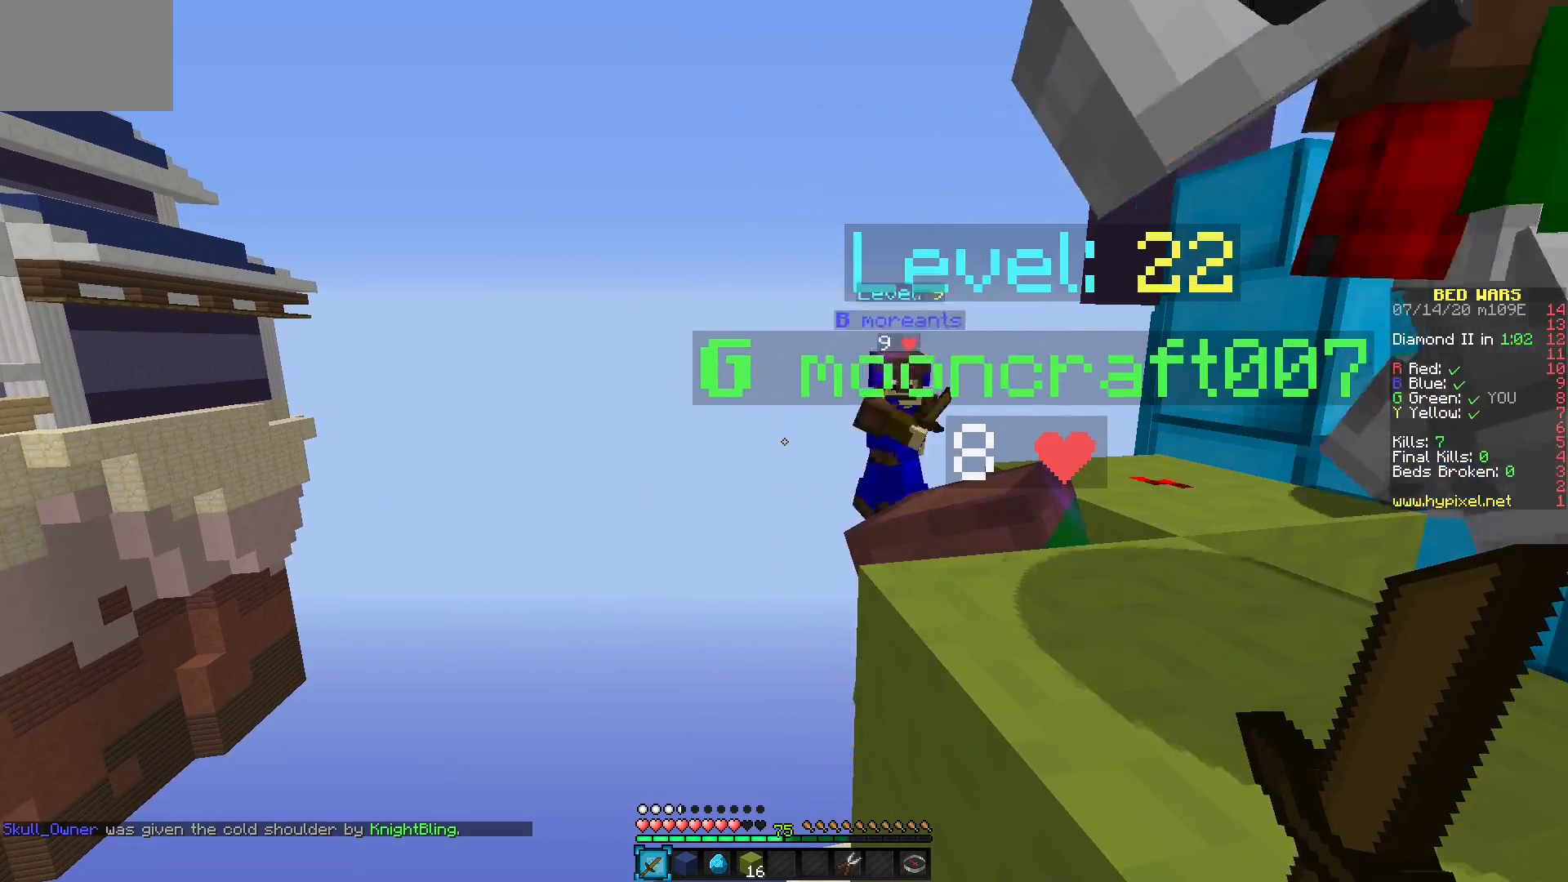
{"keys": [], "mouse": [], "events": []}
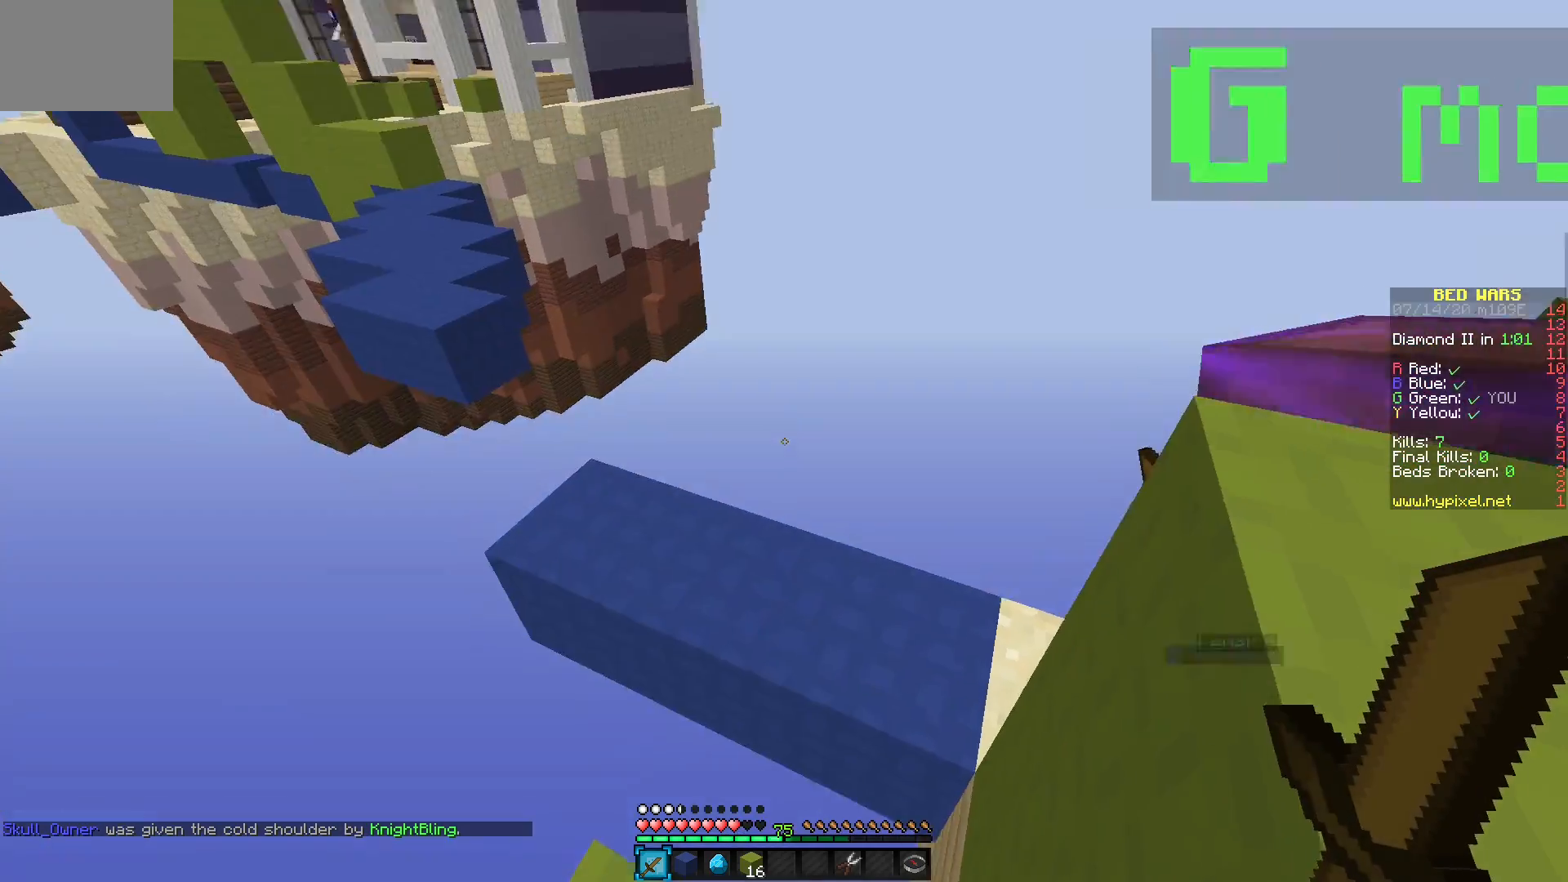
{"keys": [], "mouse": [], "events": []}
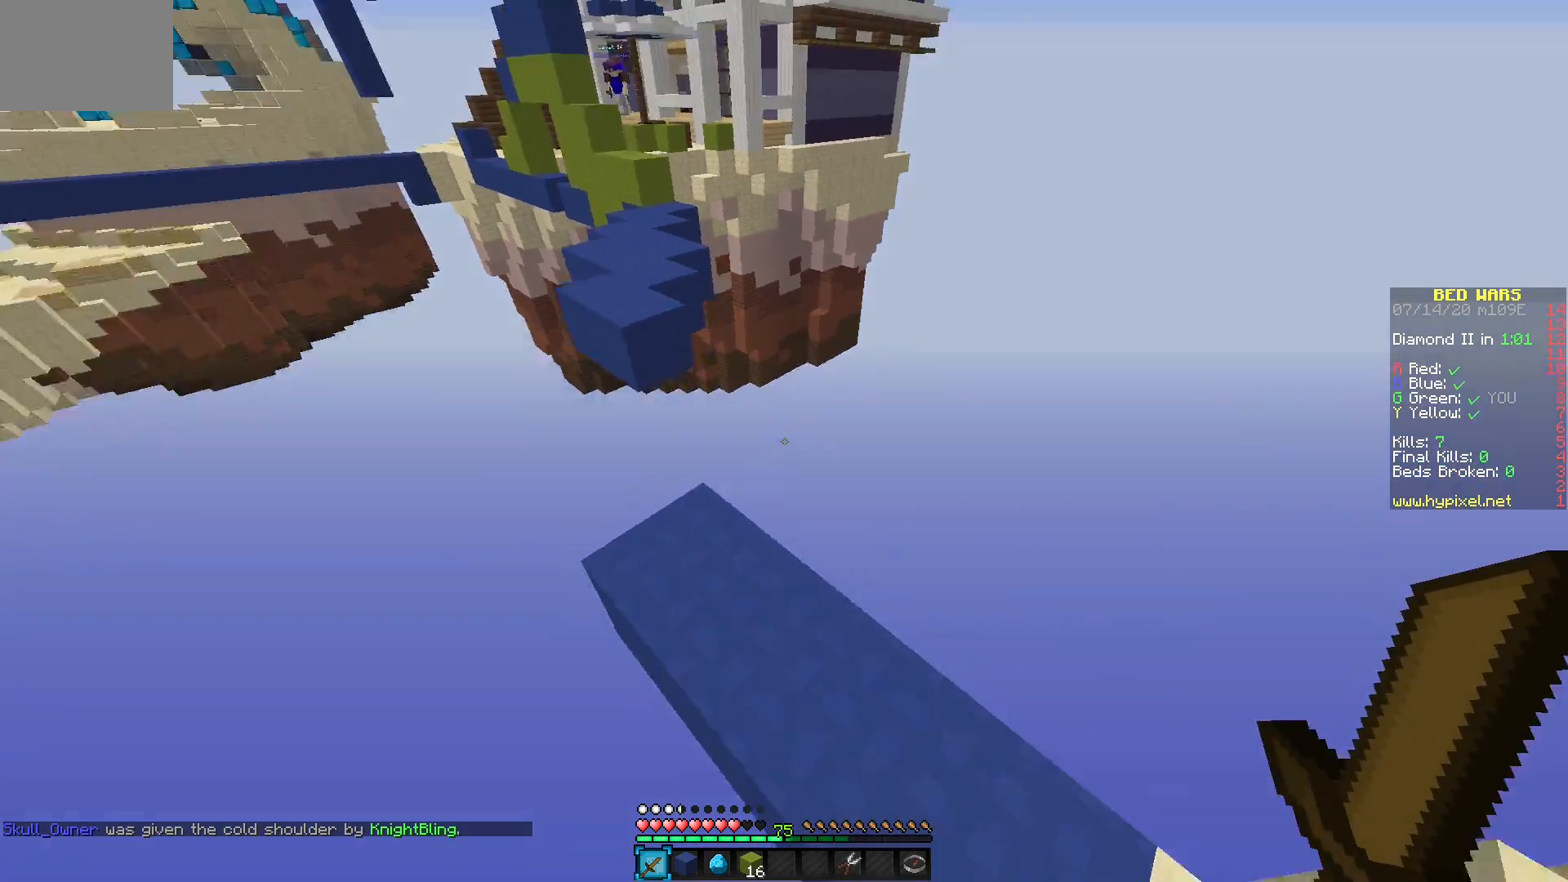
{"keys": [], "mouse": ["right"], "events": [[467, "mouse_right", "down"]]}
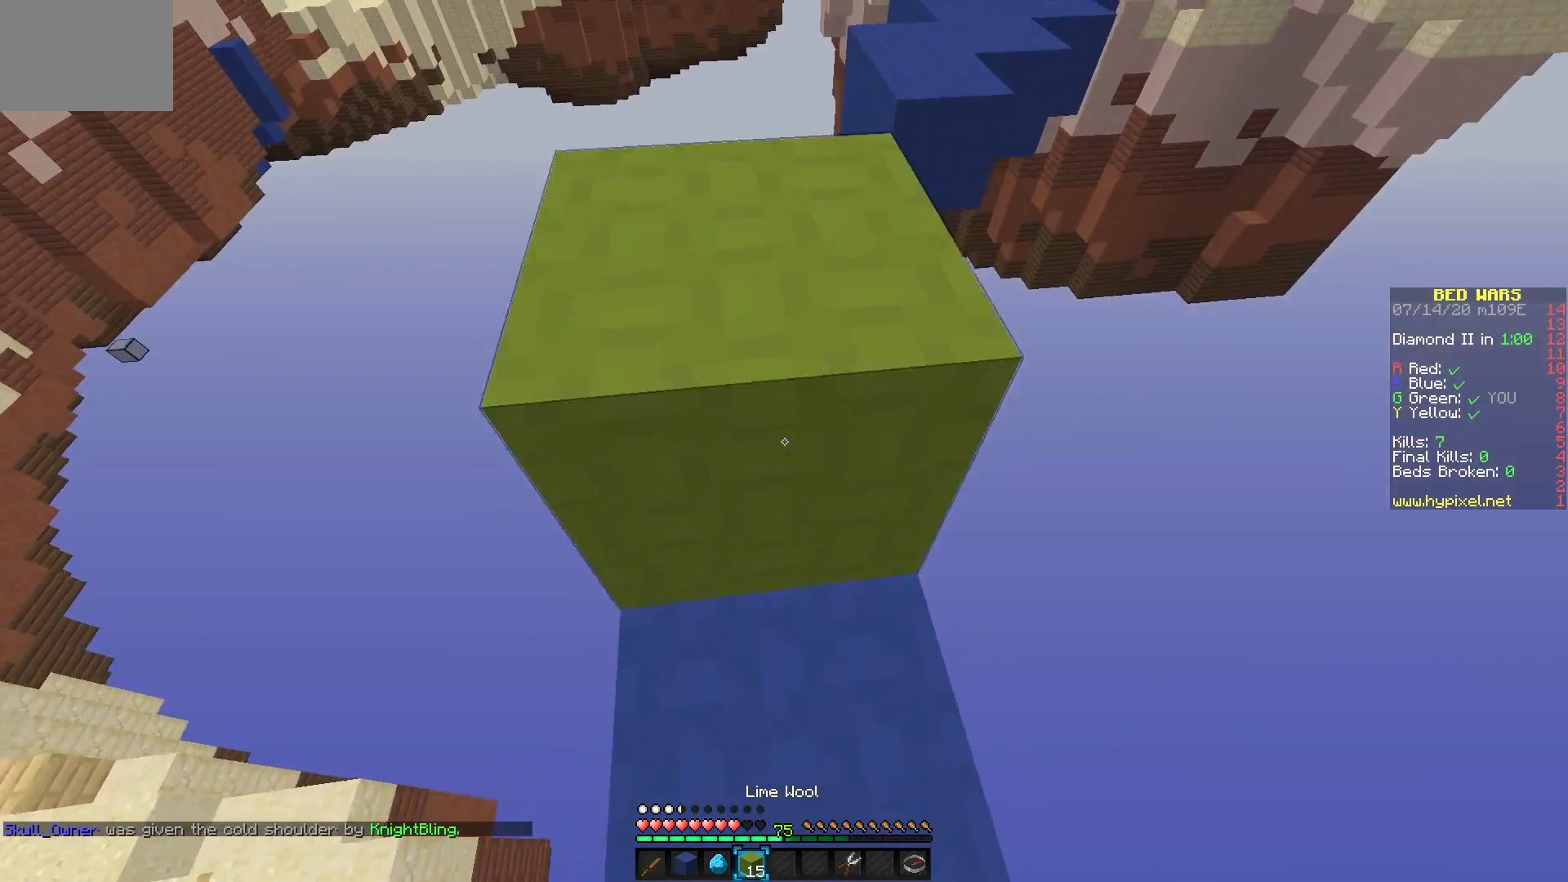
{"keys": [], "mouse": [], "events": [[100, "mouse_right", "up"]]}
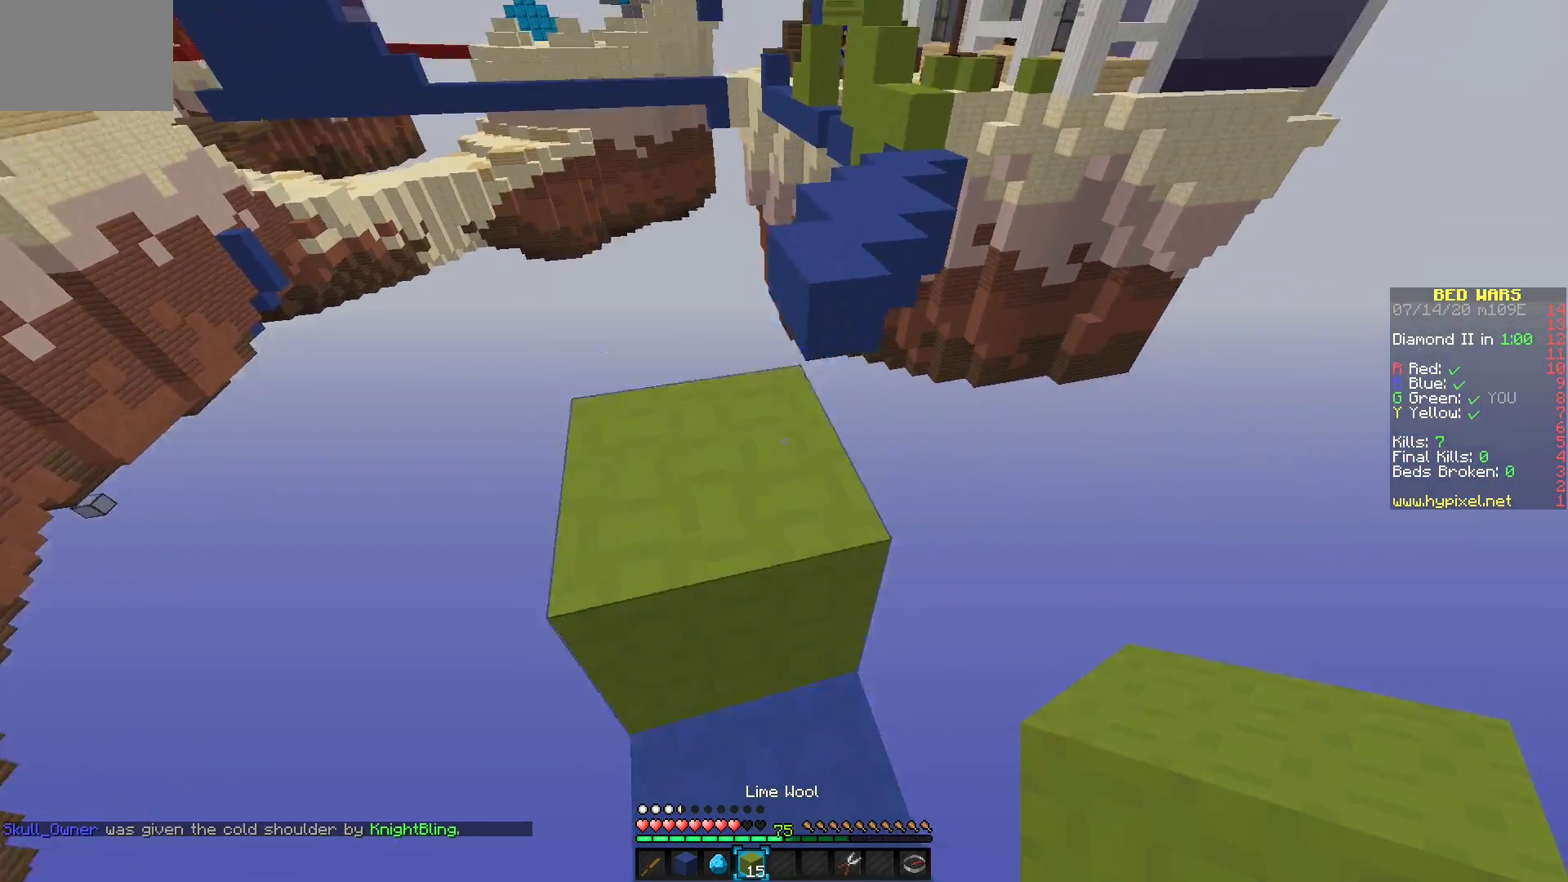
{"keys": [], "mouse": [], "events": []}
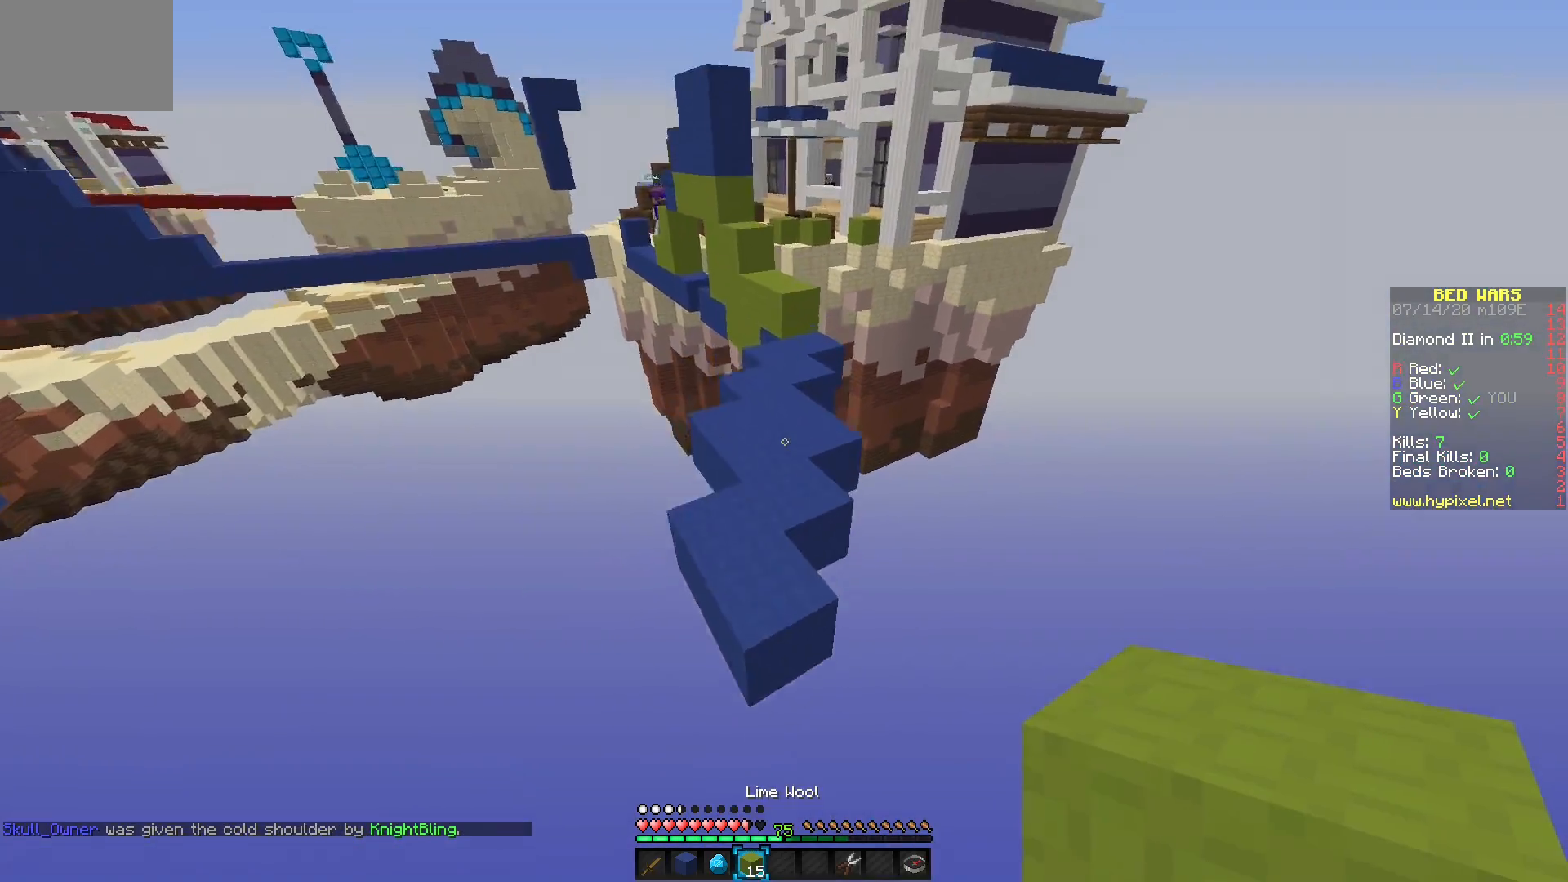
{"keys": [], "mouse": [], "events": []}
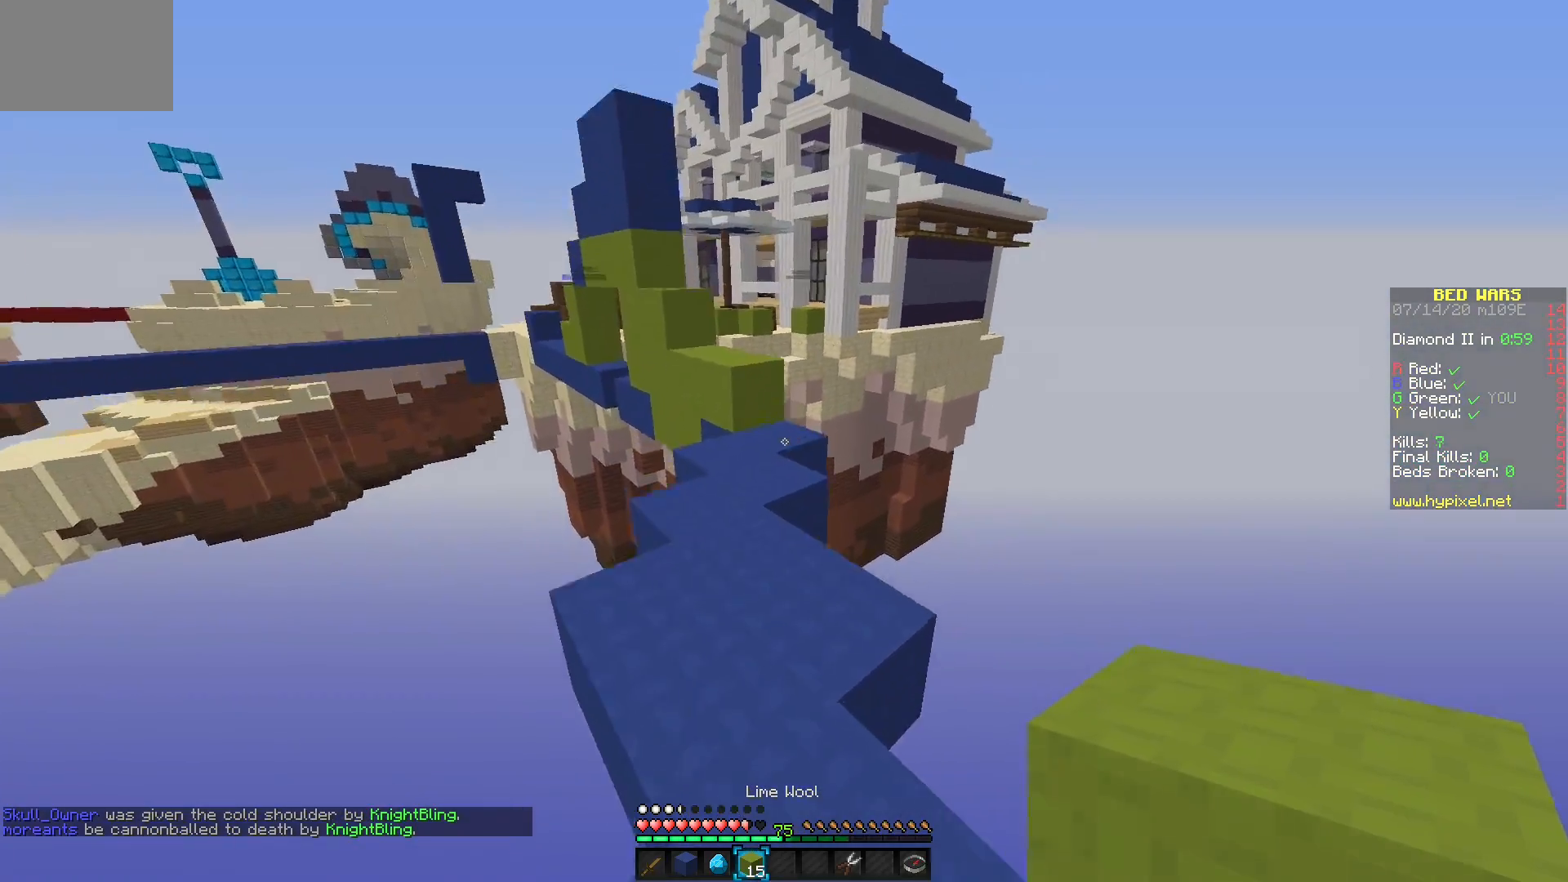
{"keys": [], "mouse": [], "events": []}